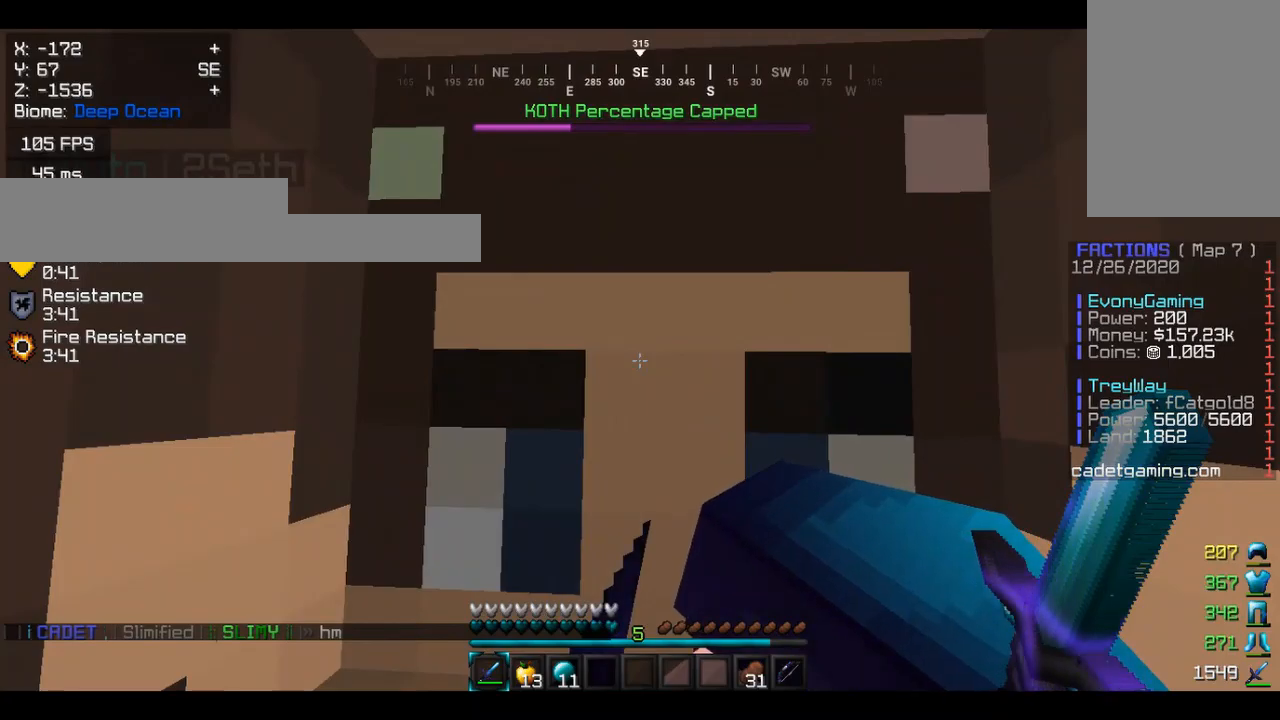
Gameplay with keyboard and mouse; each line is a JSON object with the keys and mouse buttons held at the frame after it. "events" lists presses ("down") and releases ("up") of "a", "d", "s", "w", "mouse_left" and "mouse_right" between this image and that frame as [ms after this image, input, new state], when the widget could be followed in between. "mouse_left", "mouse_right" = the "left", "right" buttons of the "mouse" list. No other keys are recorded. Fast repeated clicks can show as one long hold. Mouse movement is not recorded.
{"keys": [], "mouse": [], "events": [[33, "a", "down"], [67, "w", "down"], [200, "w", "up"], [233, "a", "up"]]}
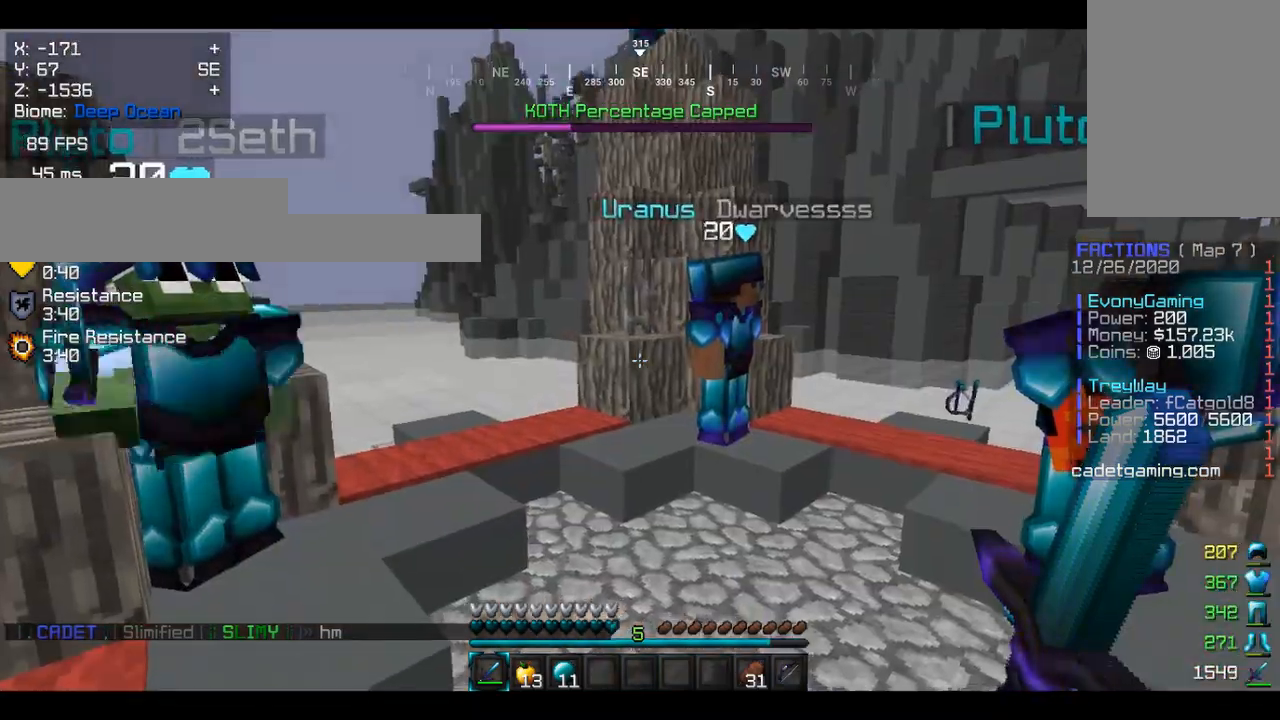
{"keys": [], "mouse": [], "events": [[267, "mouse_right", "down"], [400, "mouse_right", "up"]]}
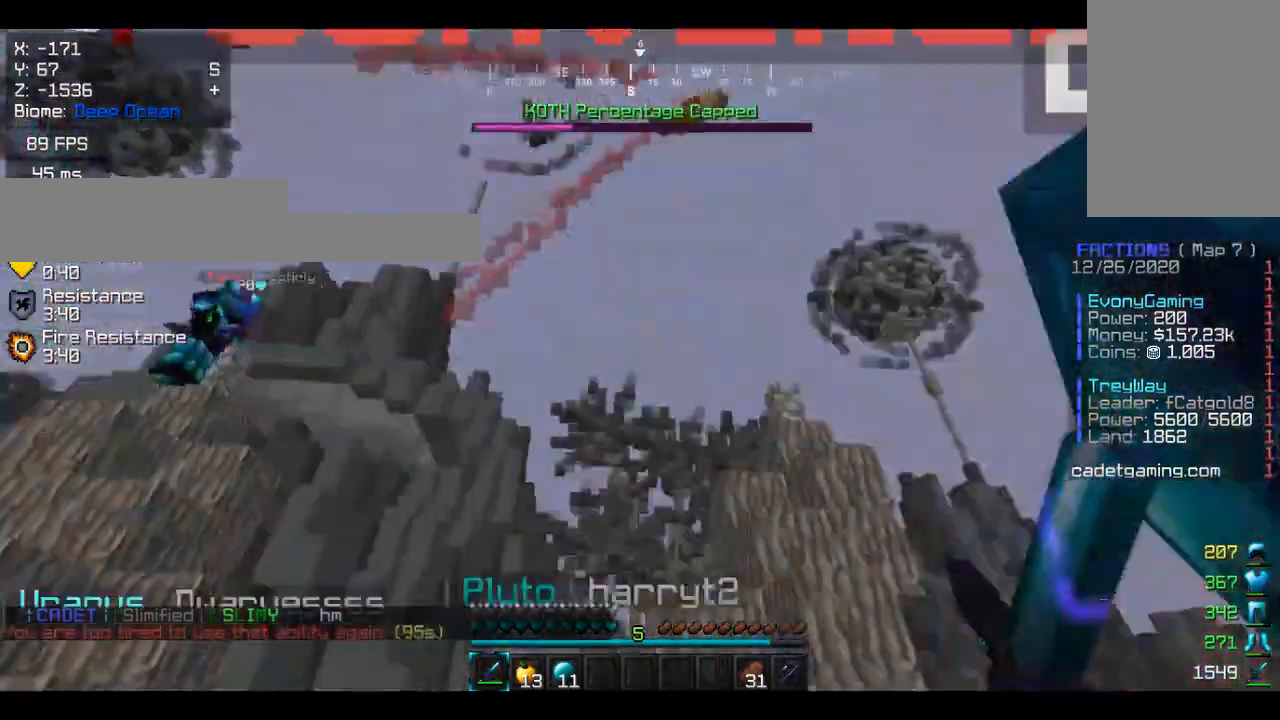
{"keys": [], "mouse": ["left", "right"], "events": [[267, "mouse_left", "down"], [267, "mouse_right", "down"]]}
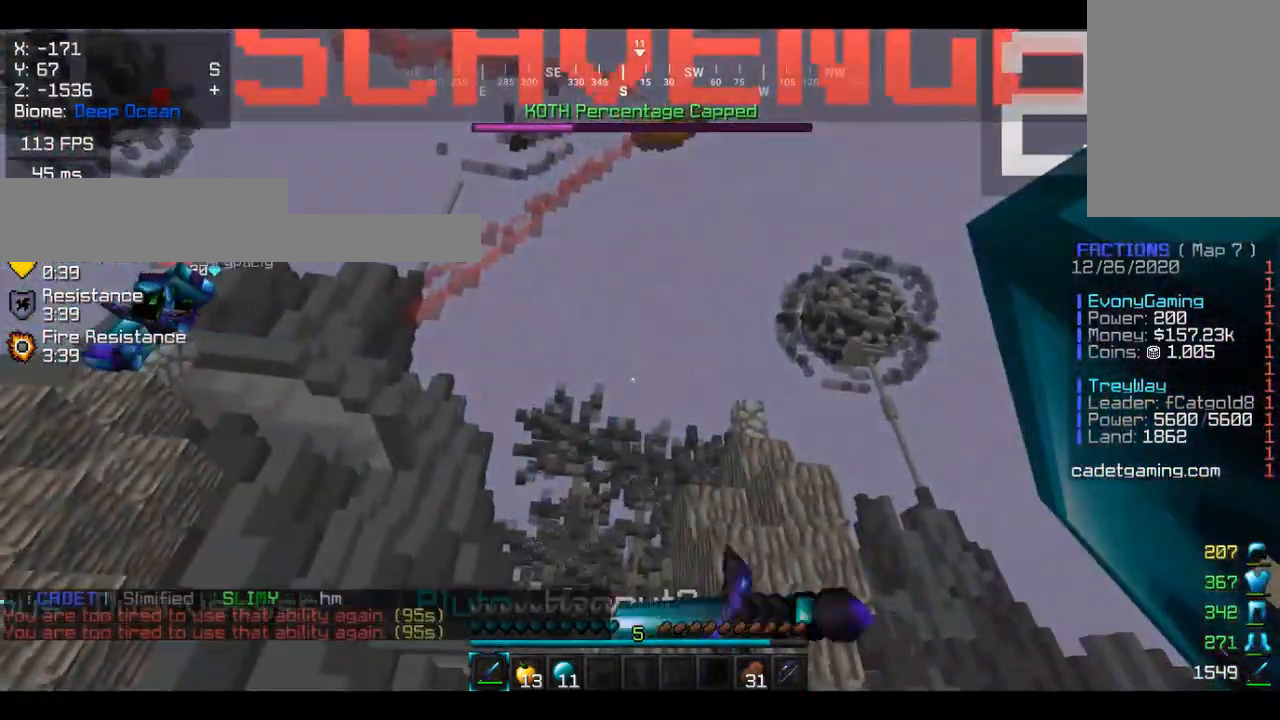
{"keys": [], "mouse": [], "events": [[233, "mouse_left", "up"], [267, "mouse_right", "up"]]}
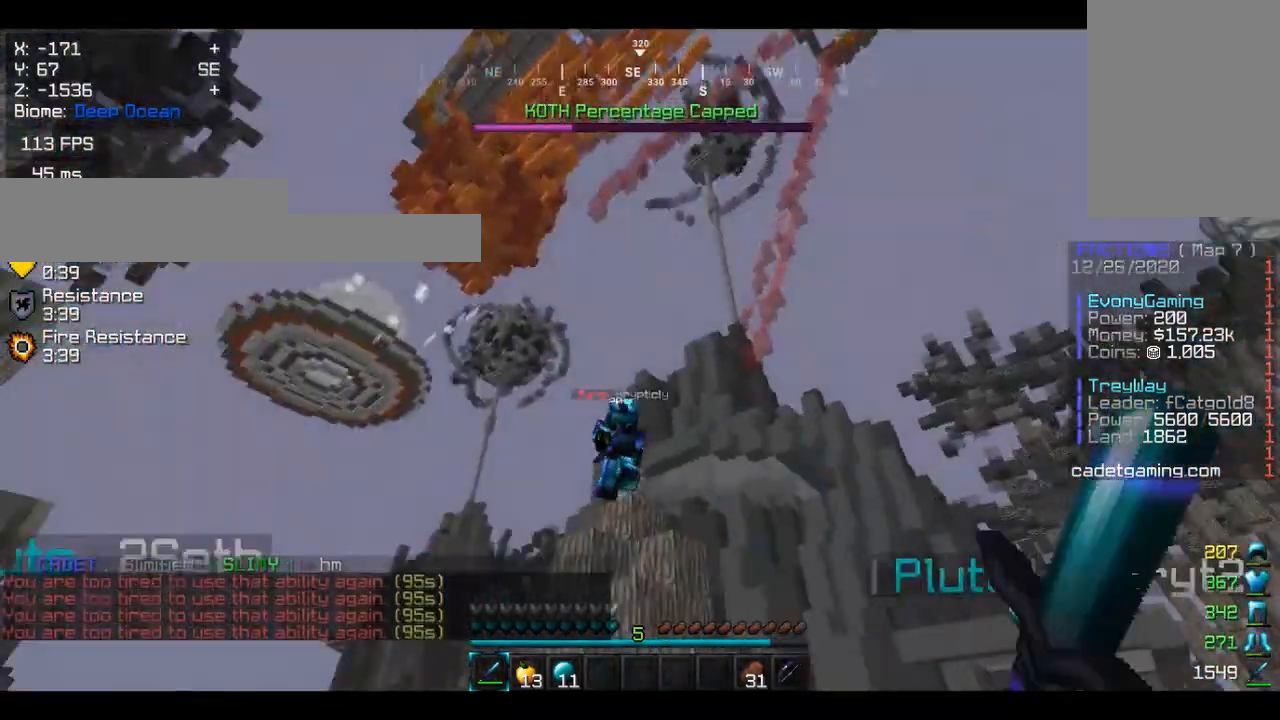
{"keys": [], "mouse": [], "events": []}
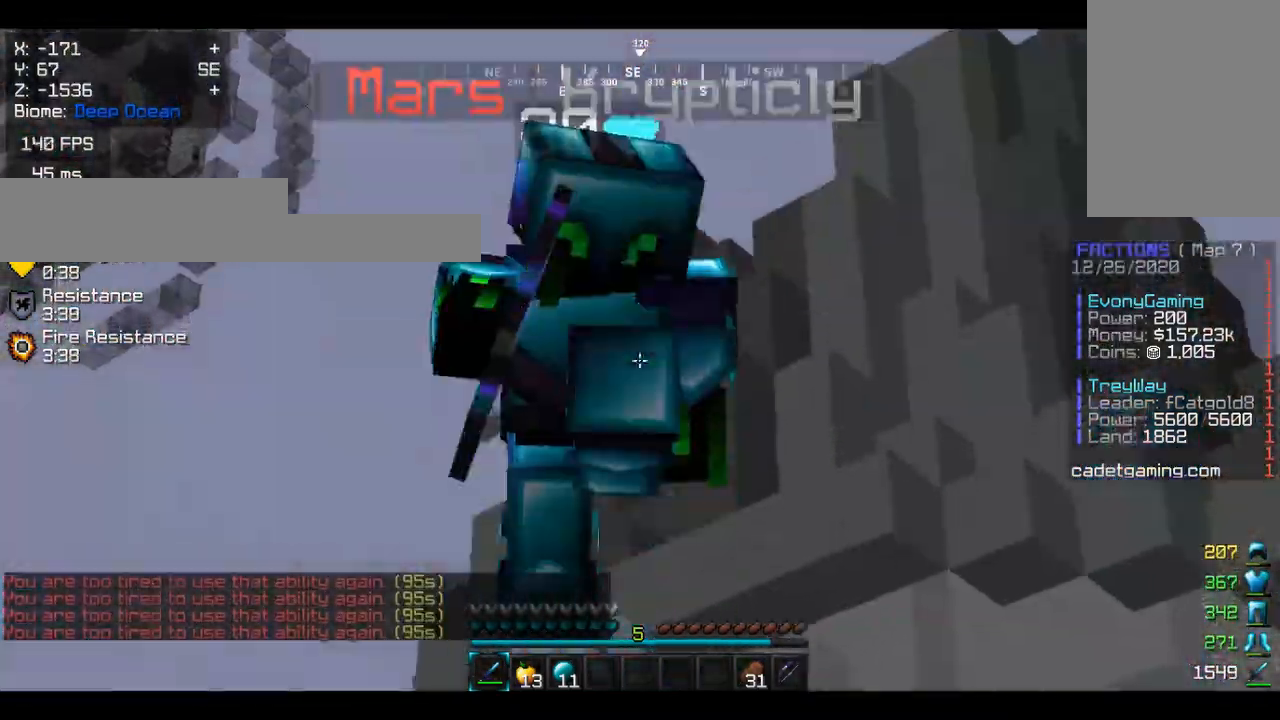
{"keys": ["w"], "mouse": ["left"], "events": [[233, "mouse_left", "down"], [367, "mouse_left", "up"], [433, "mouse_left", "down"], [500, "w", "down"]]}
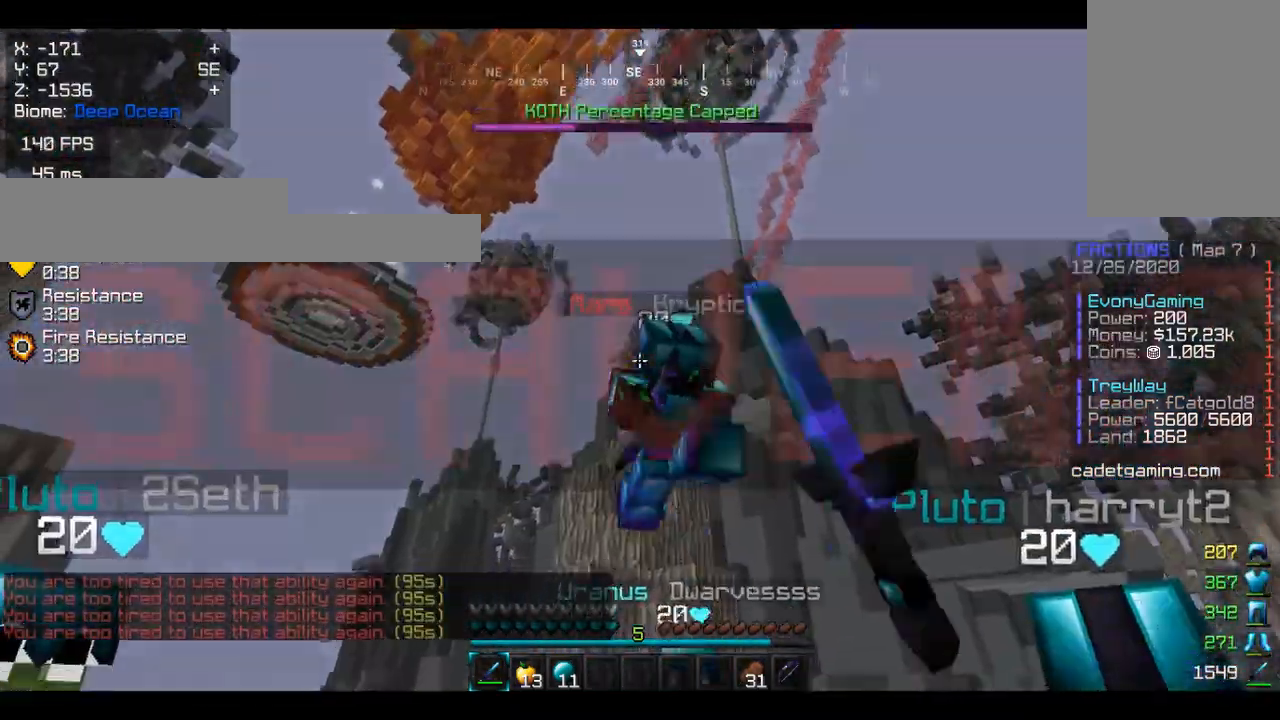
{"keys": [], "mouse": ["left"], "events": [[67, "mouse_left", "up"], [67, "w", "up"], [167, "mouse_left", "down"], [300, "mouse_left", "up"], [400, "mouse_left", "down"]]}
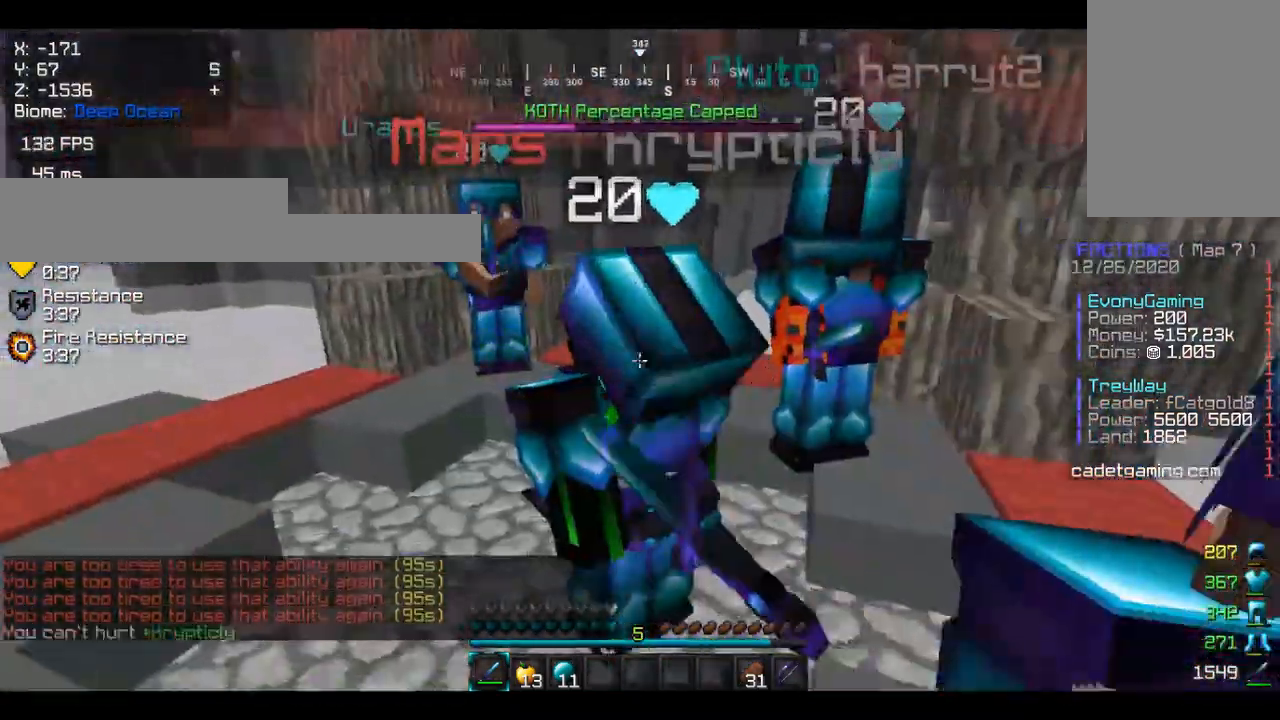
{"keys": [], "mouse": [], "events": [[200, "mouse_left", "up"], [267, "mouse_left", "down"], [367, "mouse_left", "up"]]}
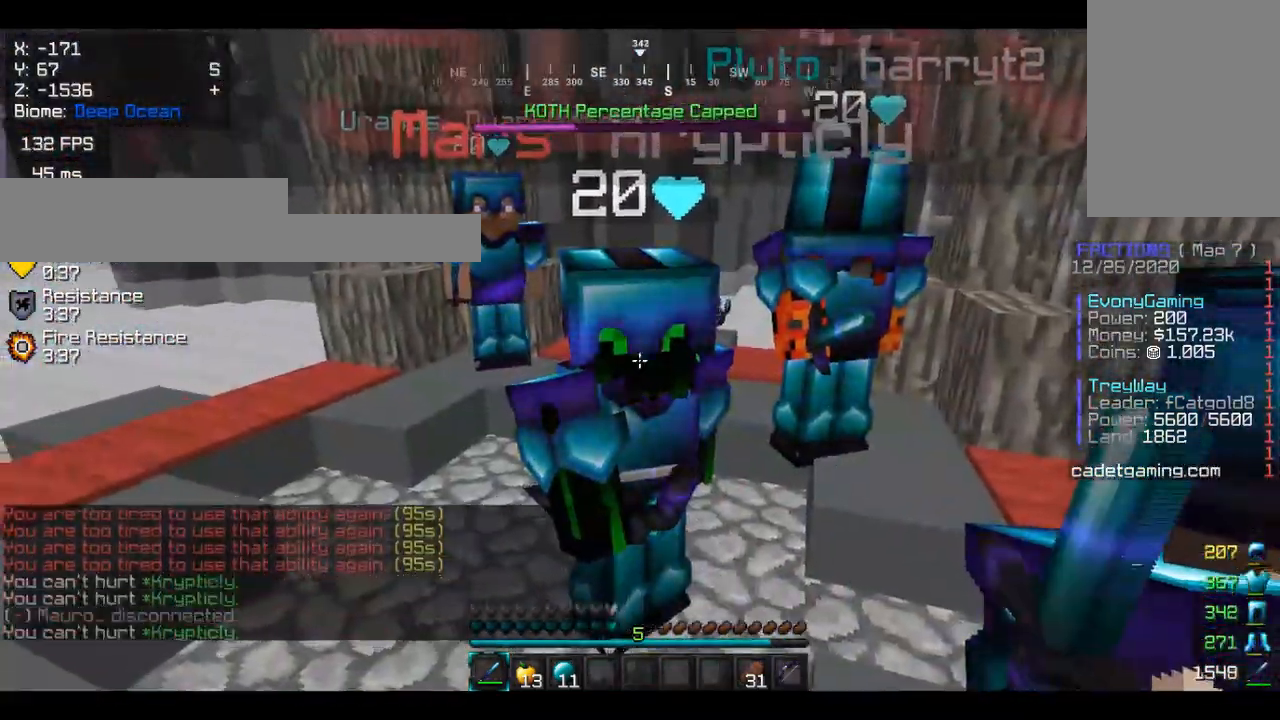
{"keys": [], "mouse": [], "events": []}
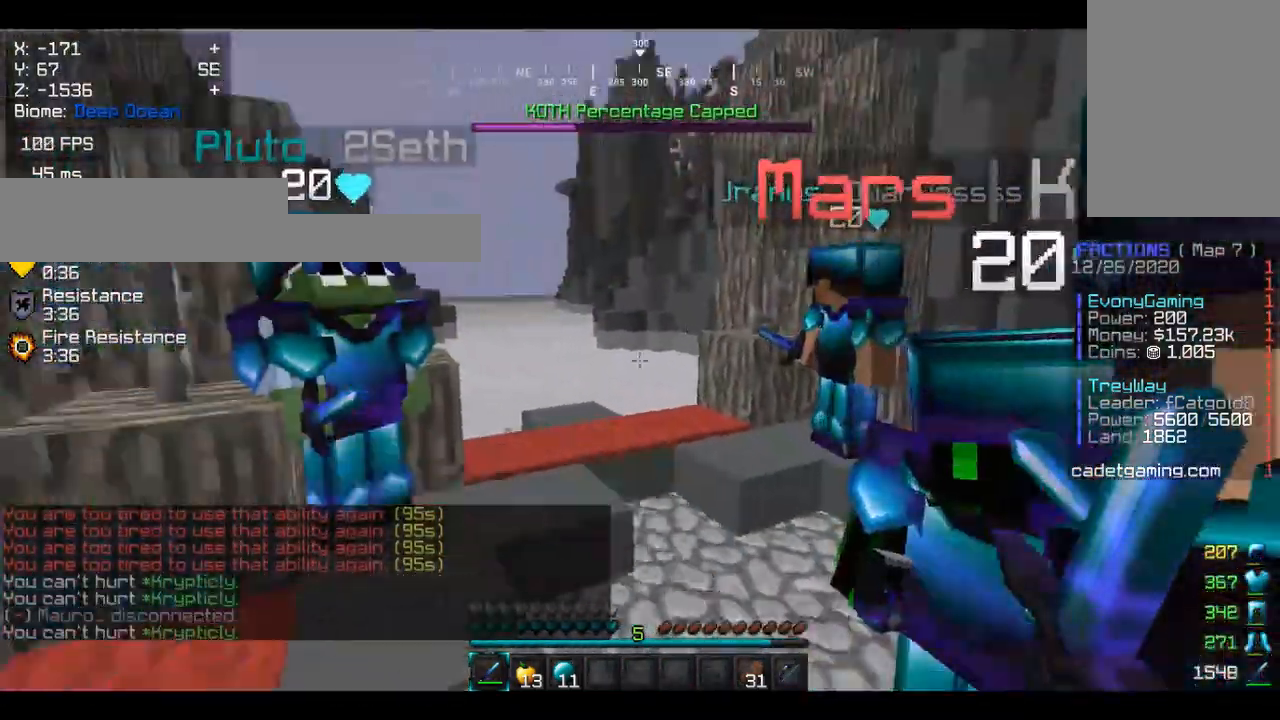
{"keys": [], "mouse": ["left", "right"], "events": [[33, "mouse_left", "down"], [33, "mouse_right", "down"], [133, "mouse_left", "up"], [233, "mouse_left", "down"]]}
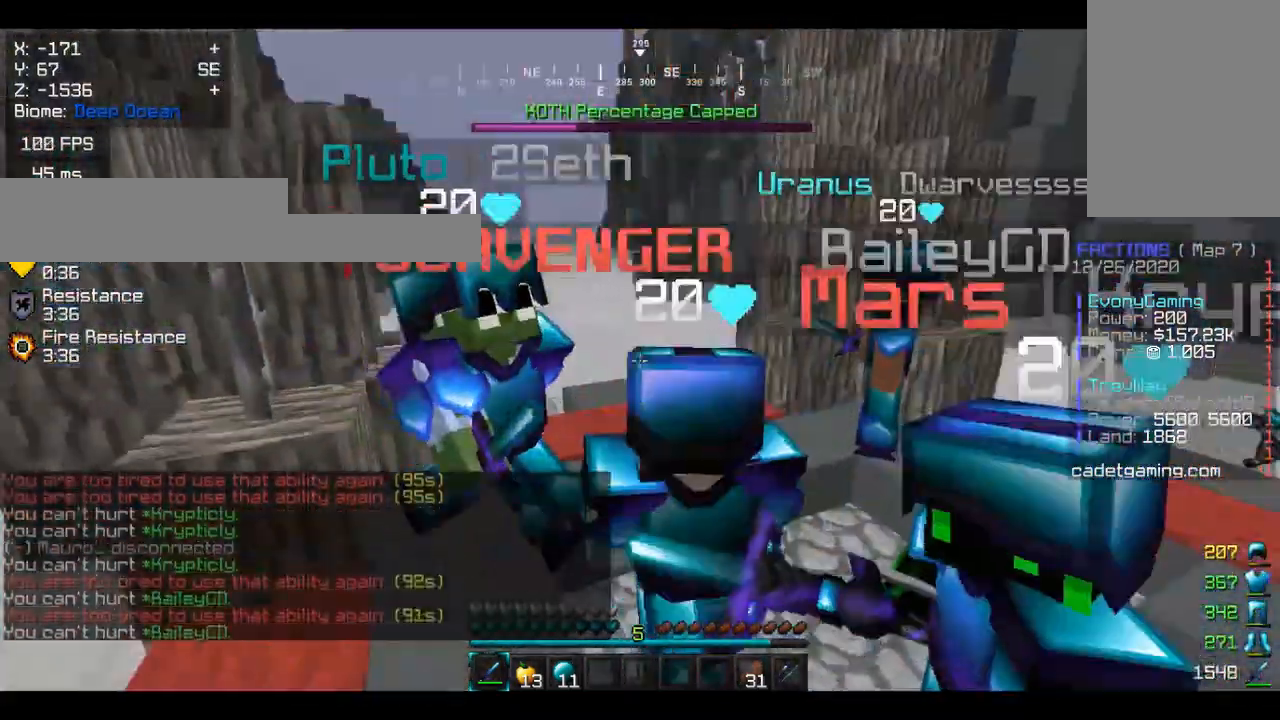
{"keys": [], "mouse": [], "events": [[33, "mouse_left", "up"], [33, "mouse_right", "up"], [167, "mouse_left", "down"], [500, "mouse_left", "up"]]}
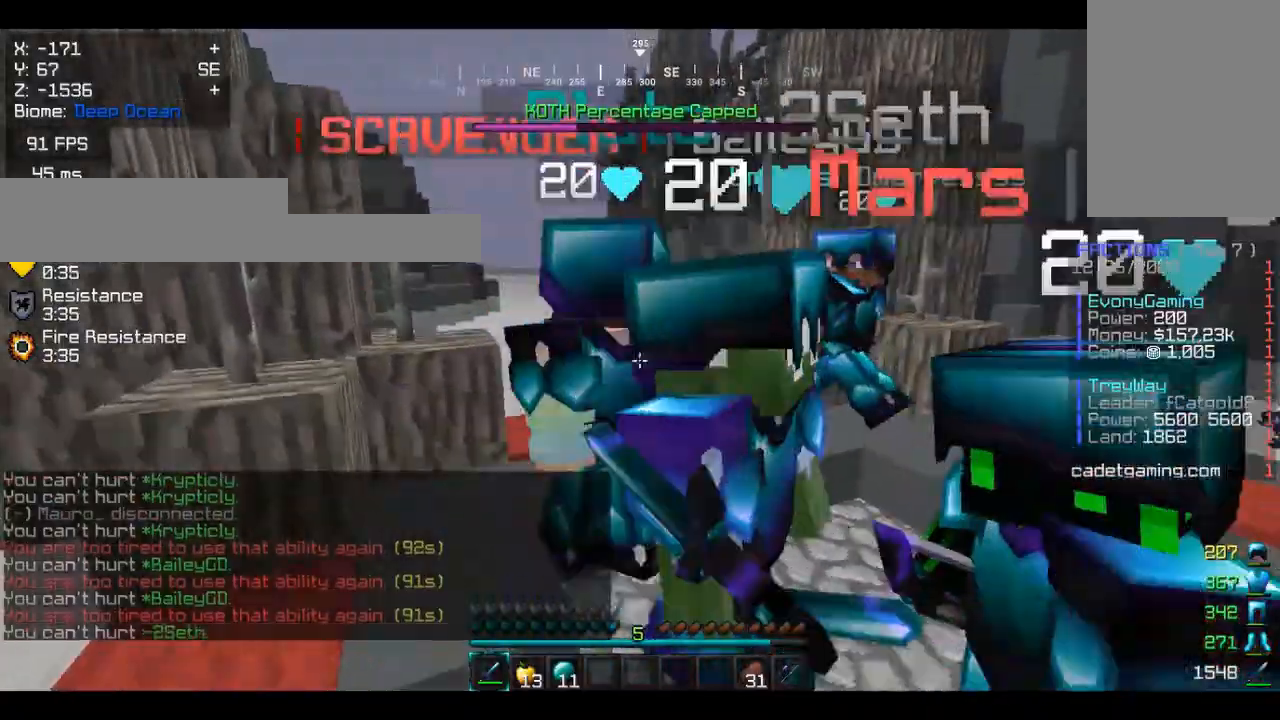
{"keys": [], "mouse": [], "events": [[67, "mouse_left", "down"], [167, "mouse_left", "up"]]}
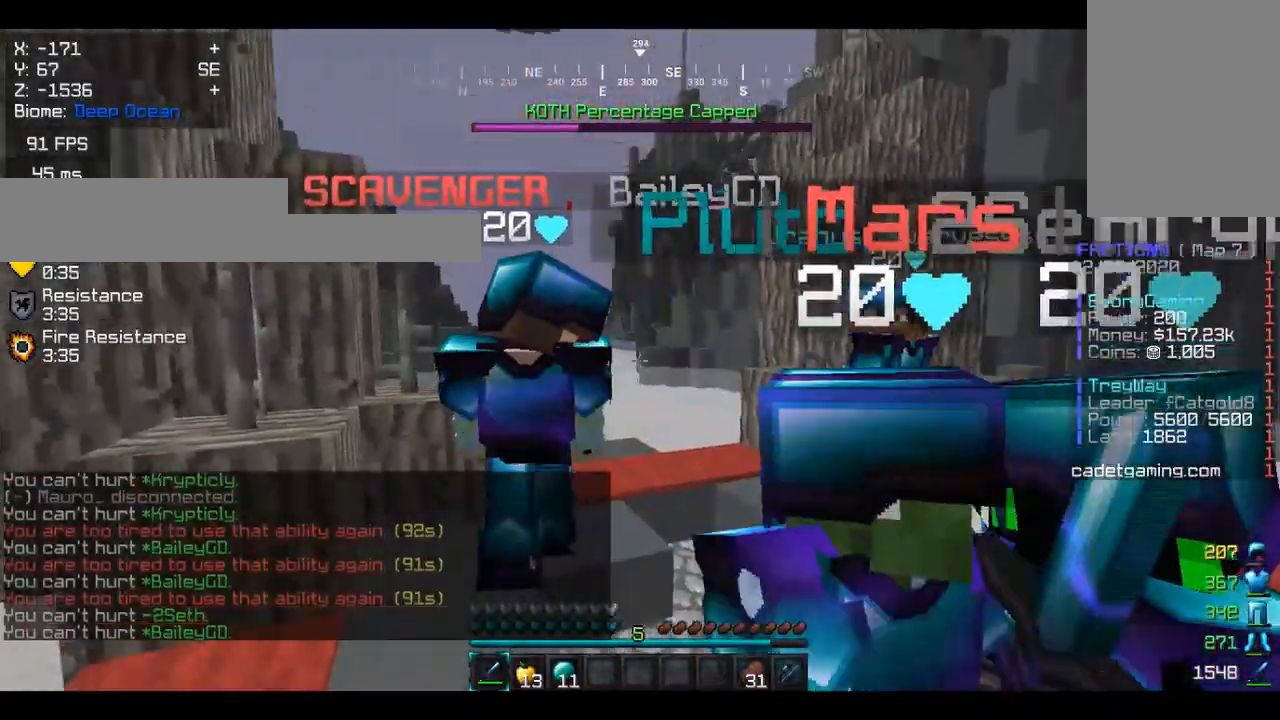
{"keys": [], "mouse": [], "events": []}
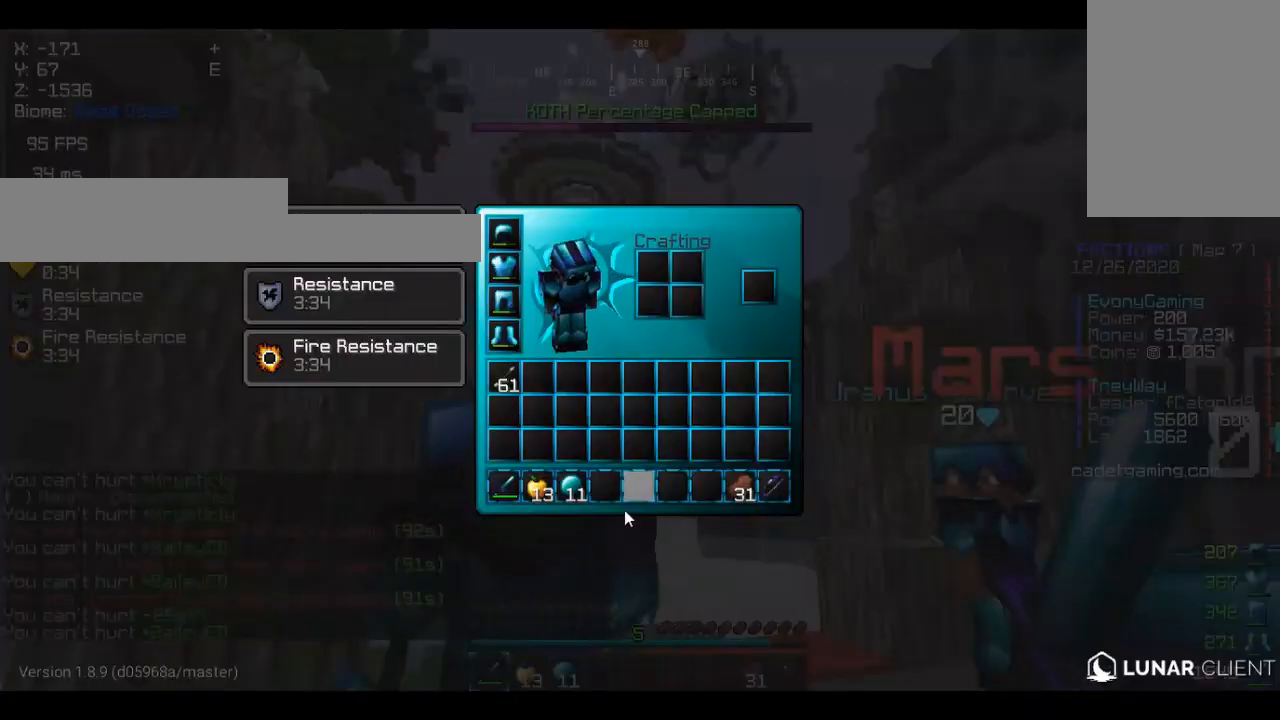
{"keys": [], "mouse": [], "events": []}
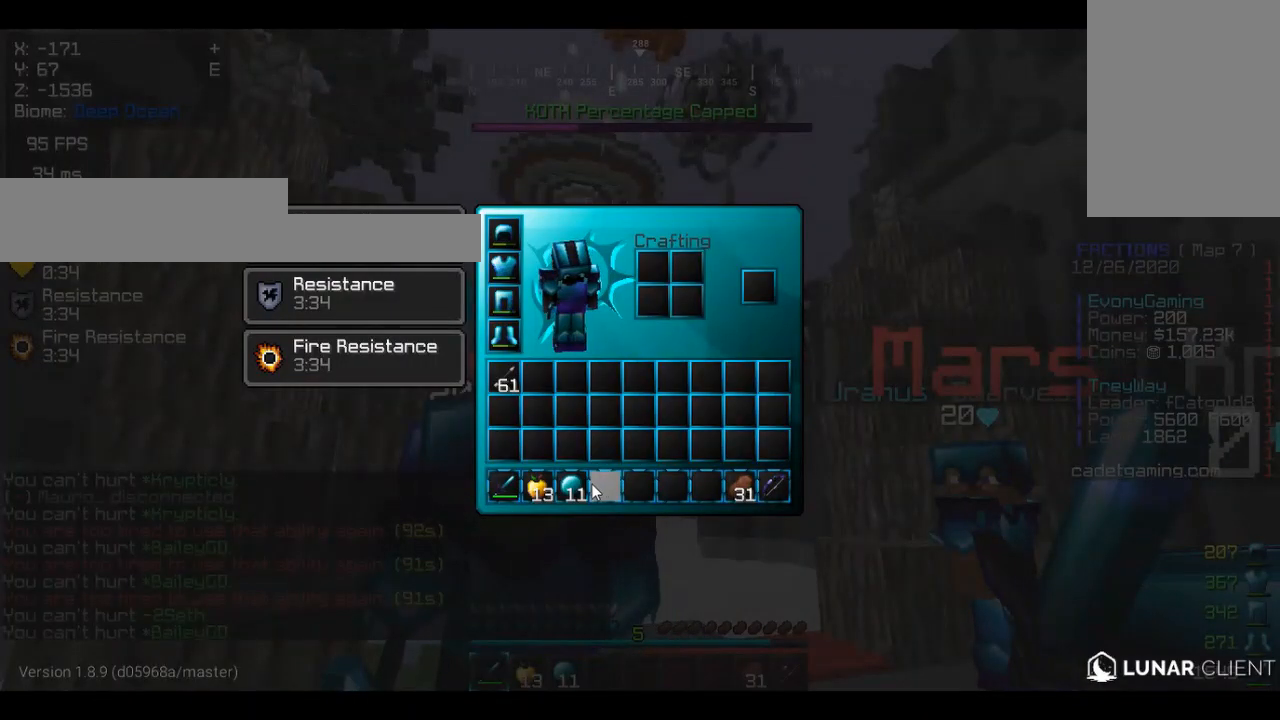
{"keys": [], "mouse": [], "events": []}
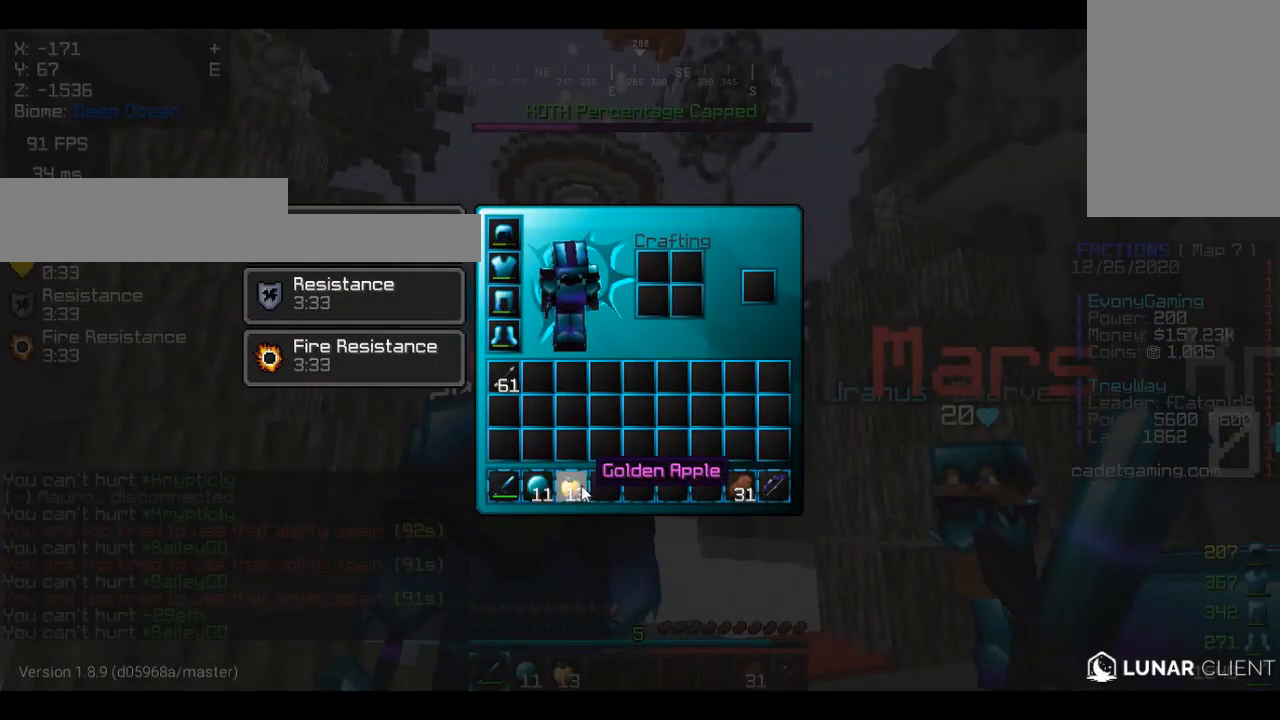
{"keys": [], "mouse": [], "events": []}
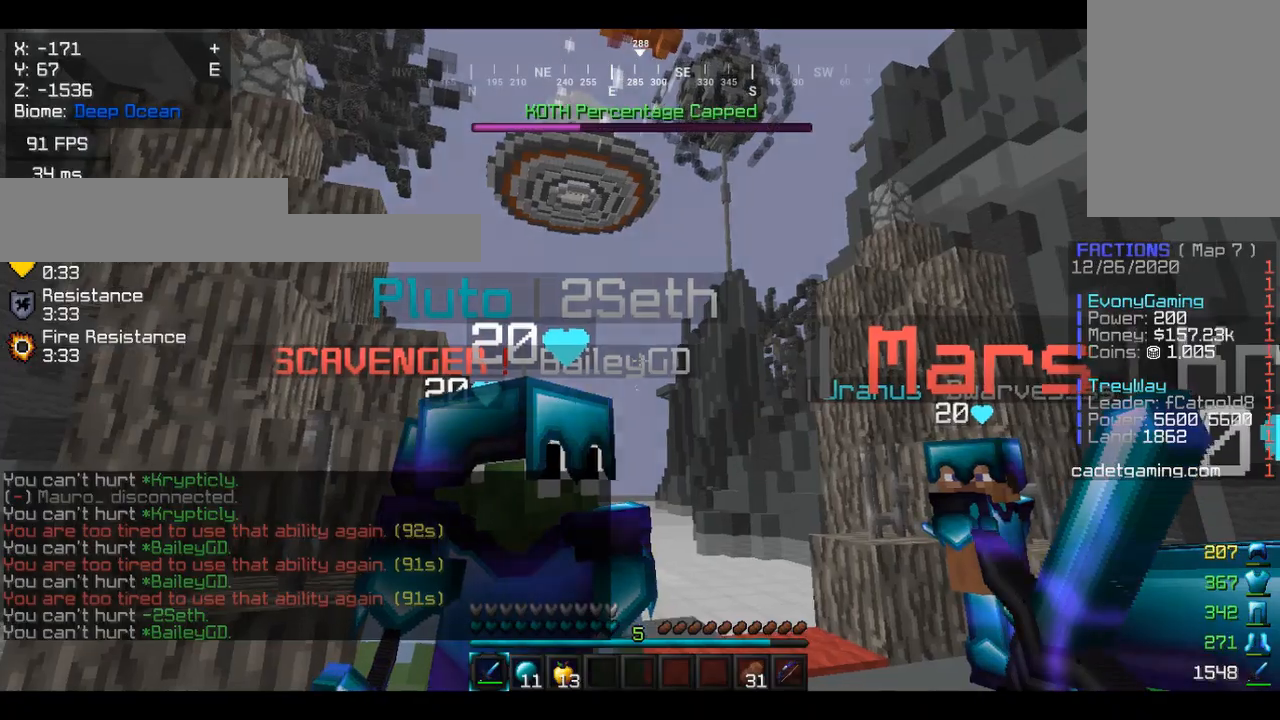
{"keys": ["w"], "mouse": [], "events": [[100, "w", "down"], [233, "d", "down"], [400, "d", "up"]]}
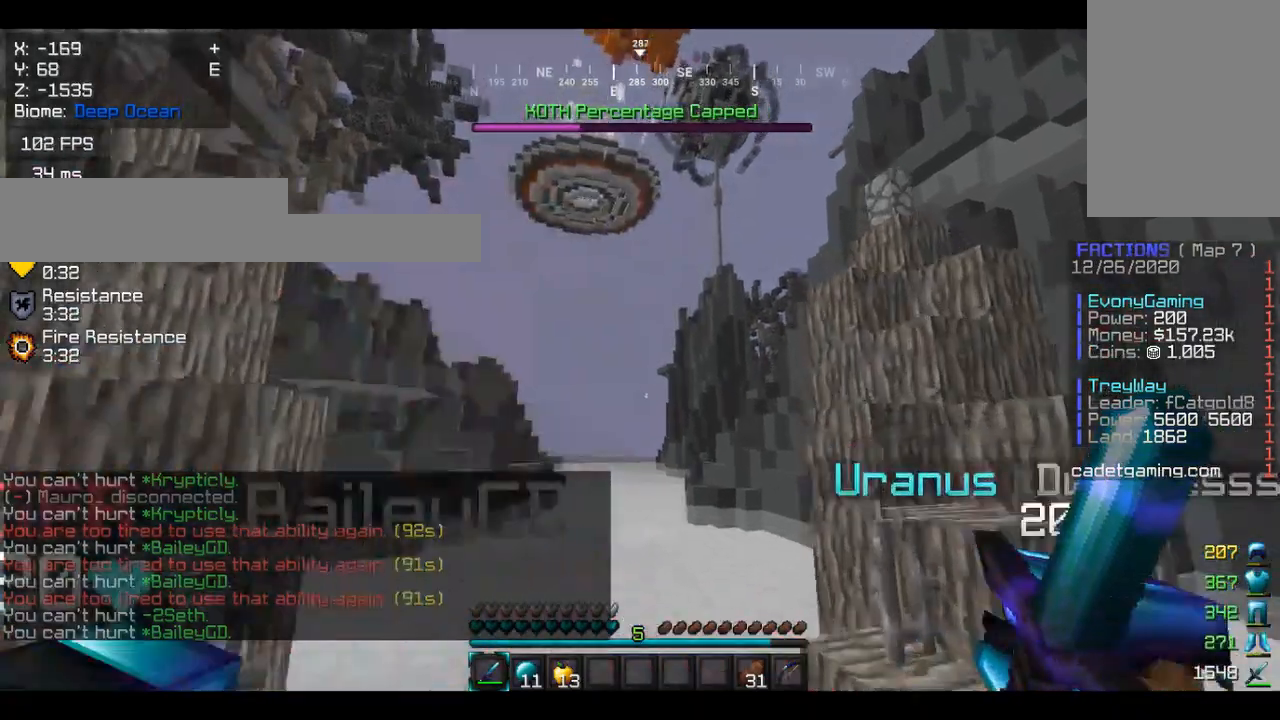
{"keys": ["w"], "mouse": [], "events": []}
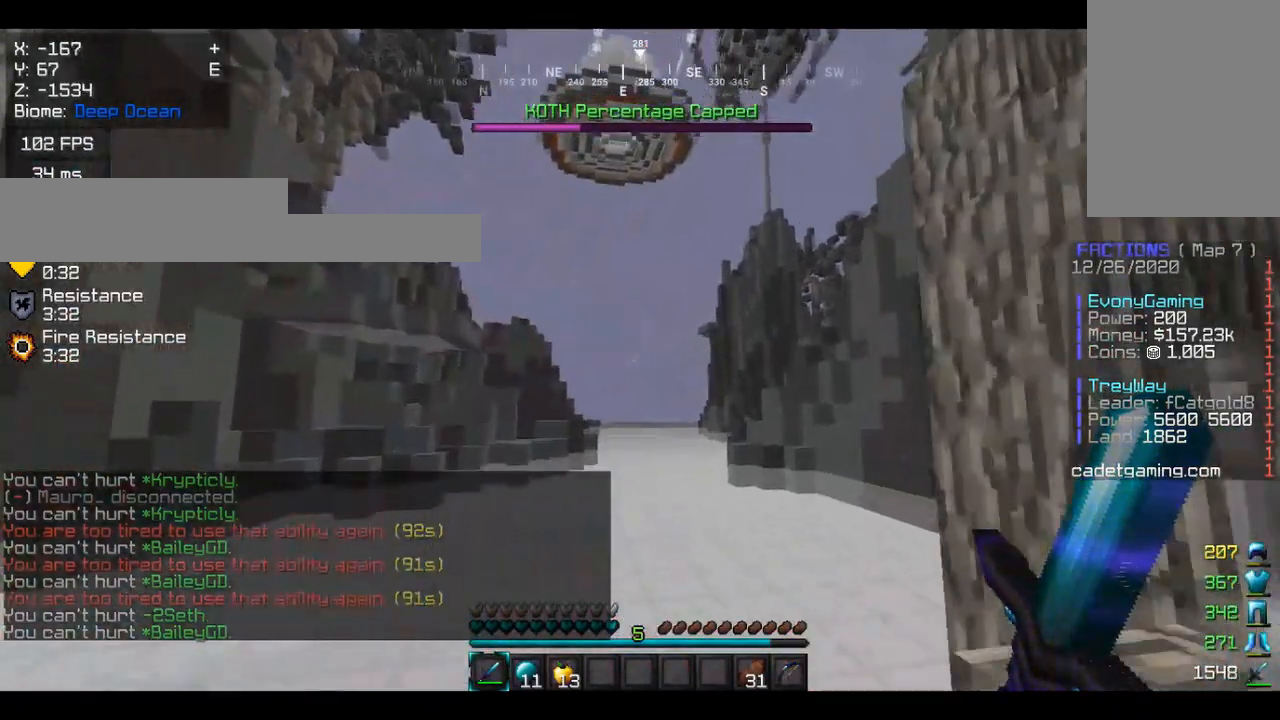
{"keys": ["w"], "mouse": [], "events": []}
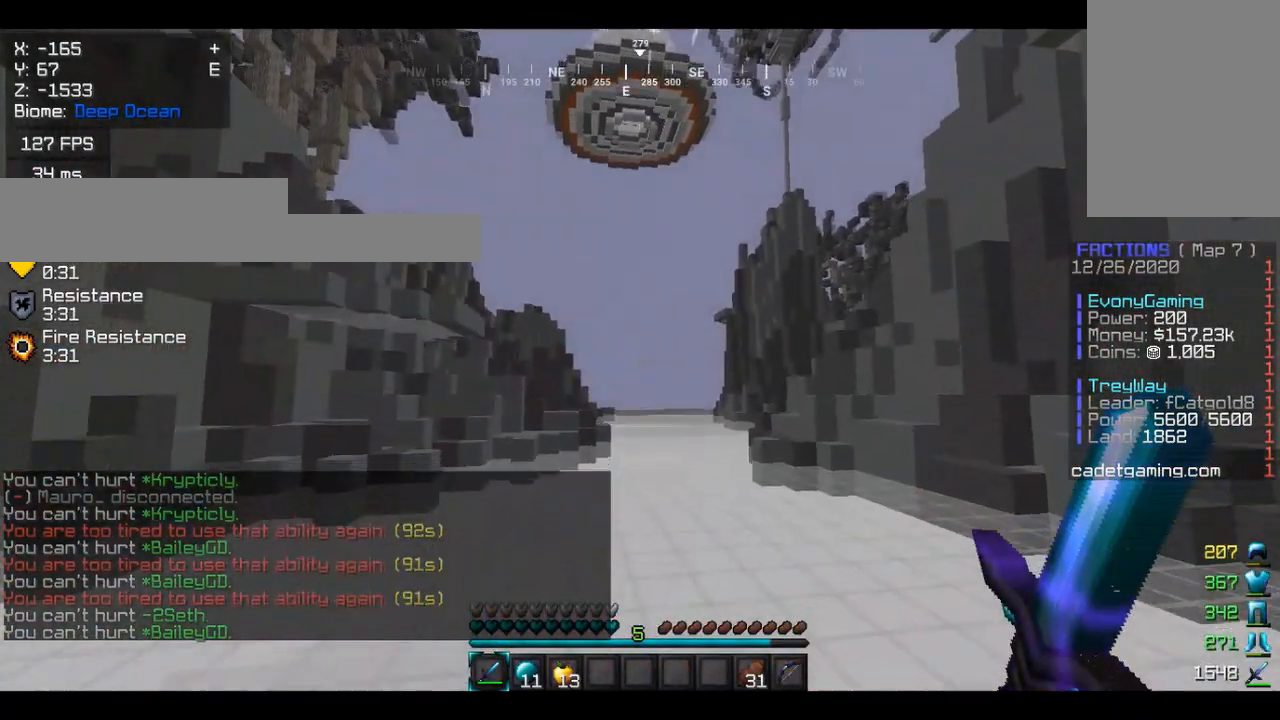
{"keys": ["w"], "mouse": [], "events": []}
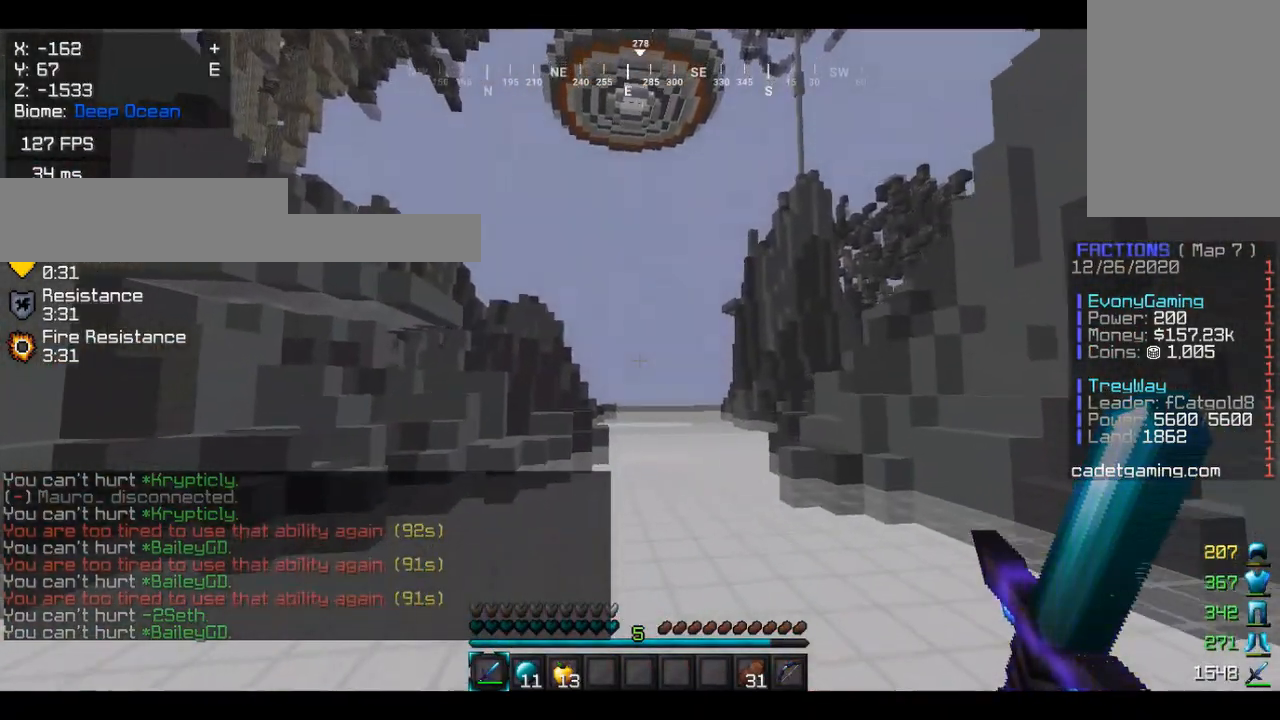
{"keys": ["w"], "mouse": [], "events": []}
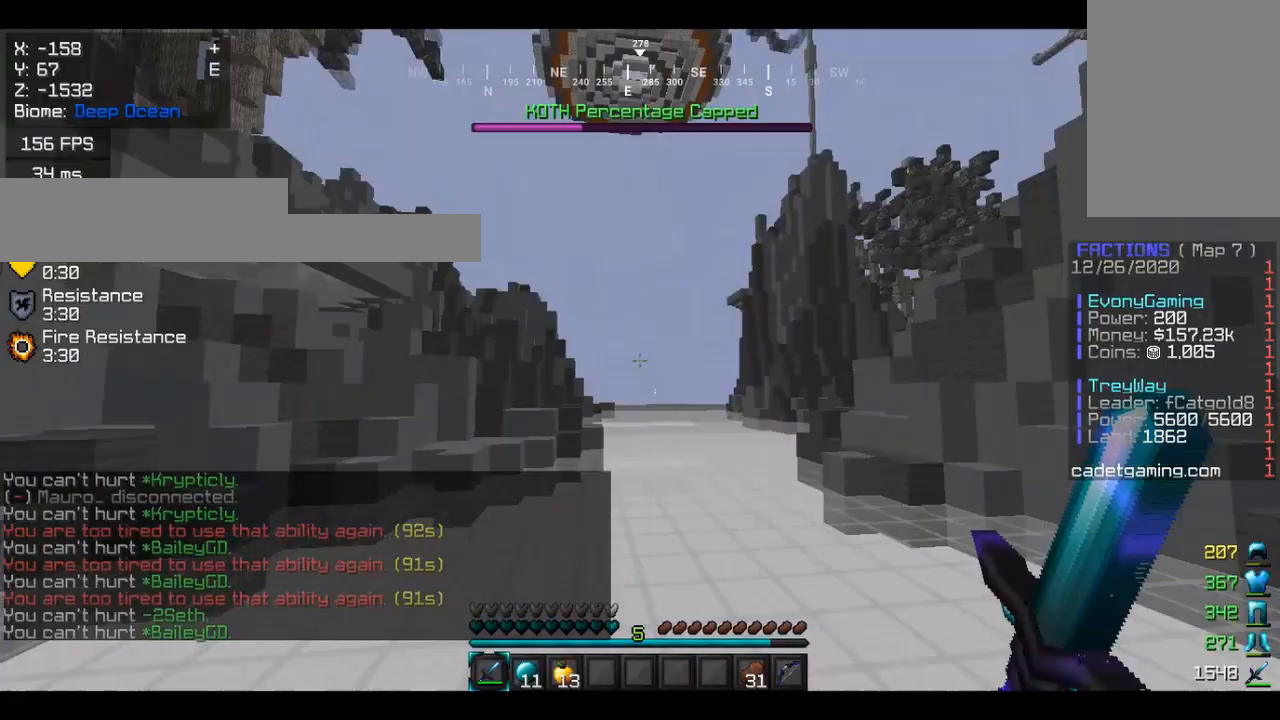
{"keys": ["w"], "mouse": [], "events": []}
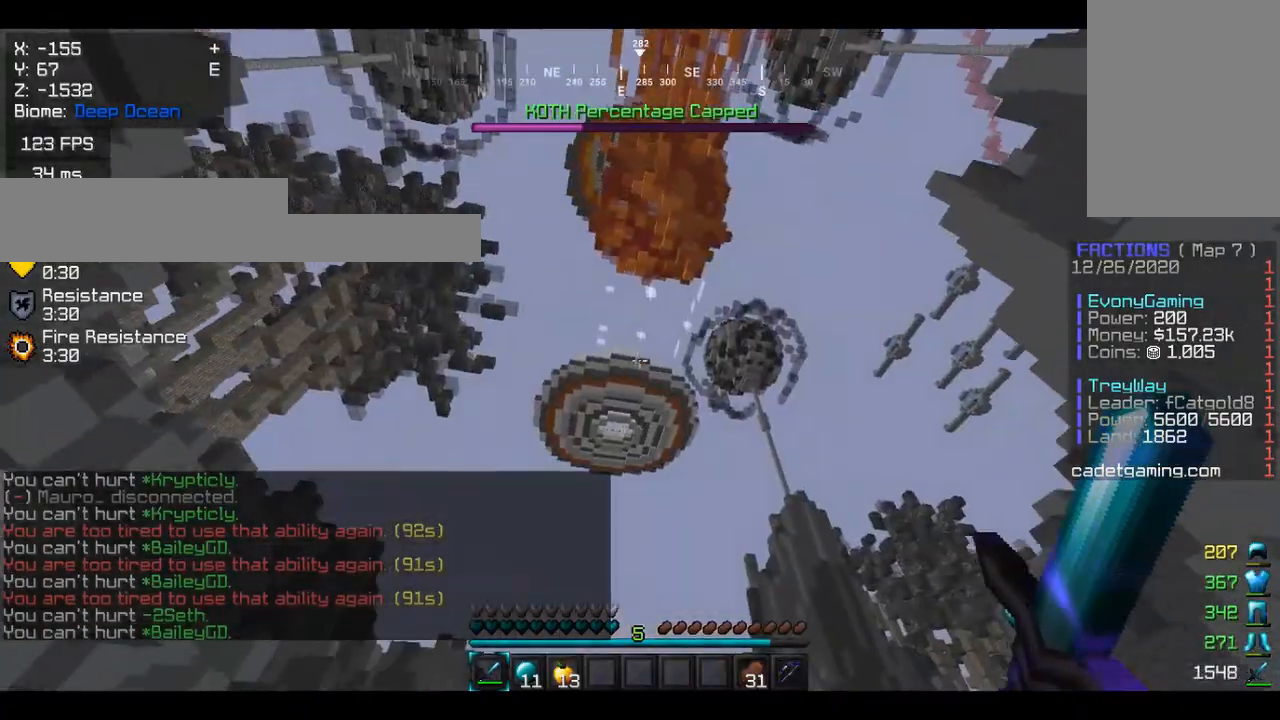
{"keys": ["w"], "mouse": [], "events": []}
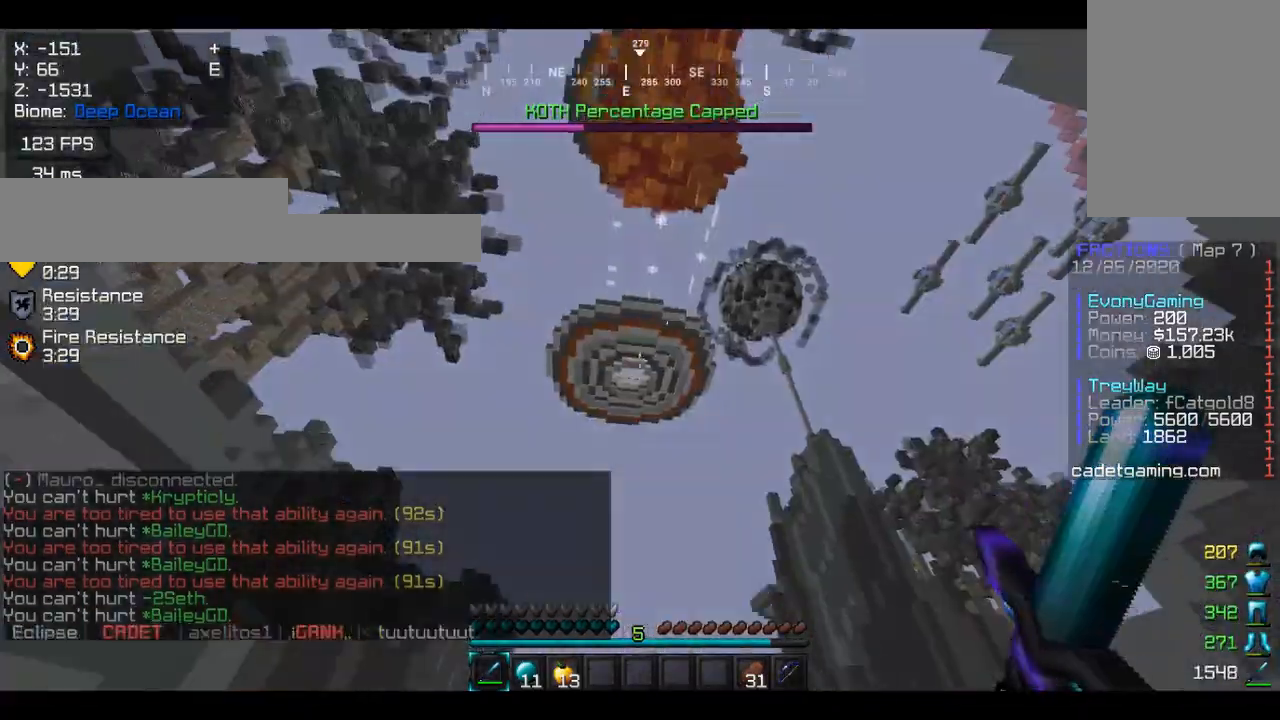
{"keys": [], "mouse": [], "events": [[500, "w", "up"]]}
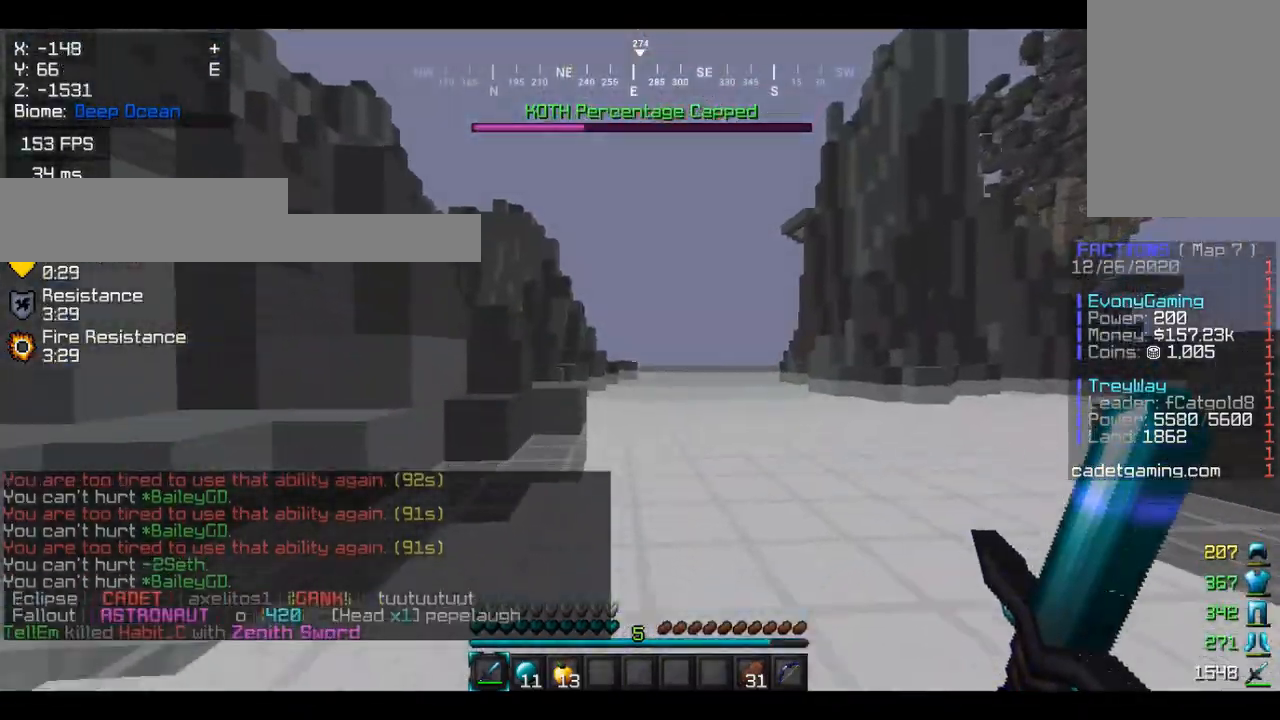
{"keys": ["w"], "mouse": [], "events": [[233, "a", "down"], [233, "w", "down"], [367, "a", "up"]]}
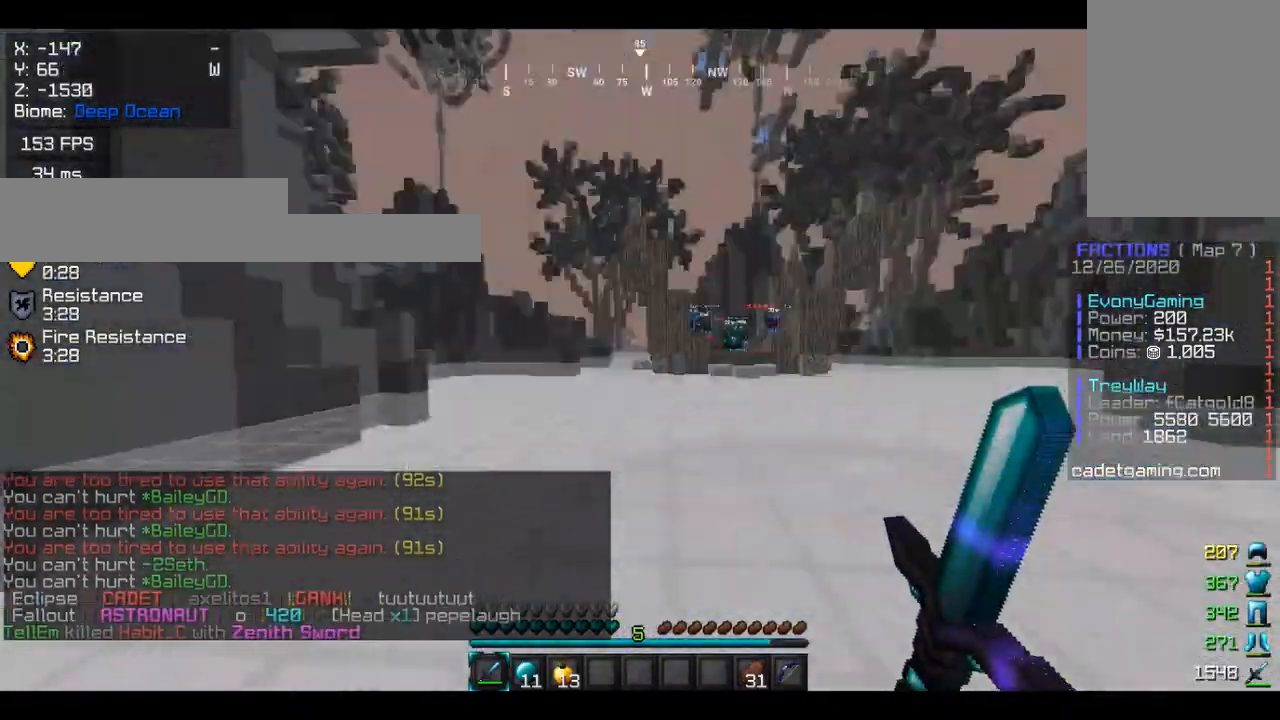
{"keys": ["w"], "mouse": [], "events": []}
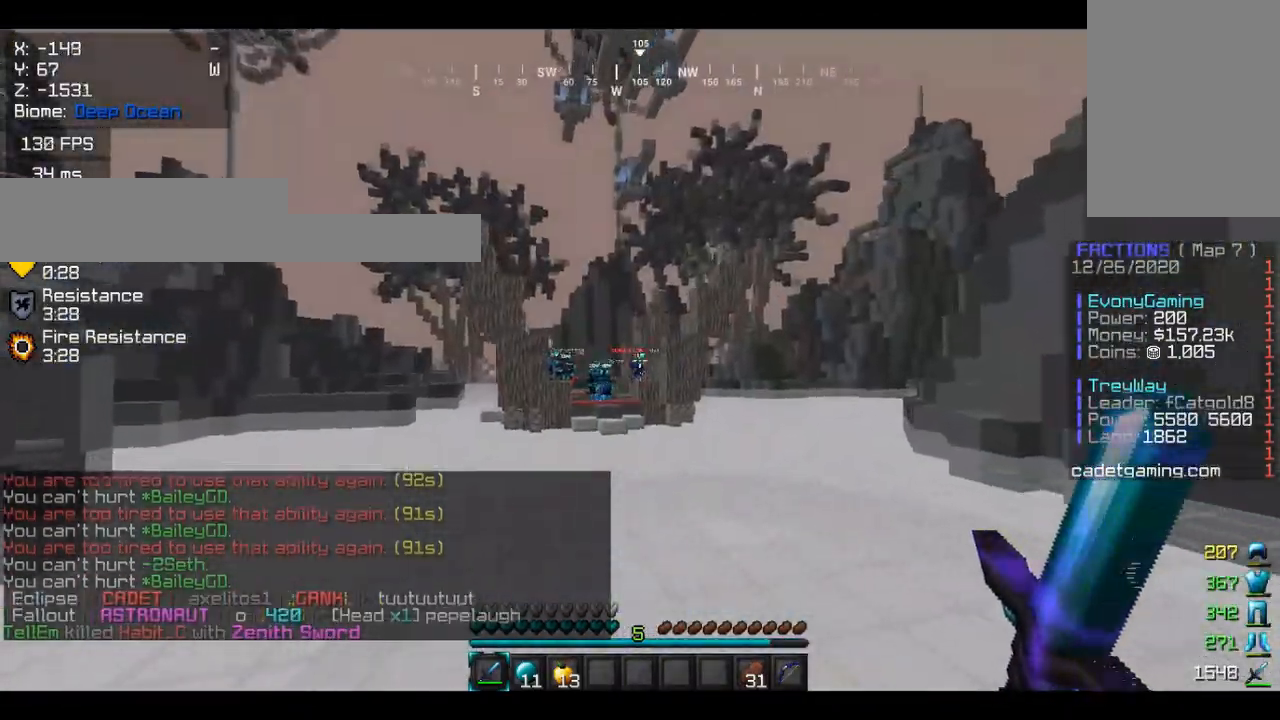
{"keys": ["w"], "mouse": [], "events": []}
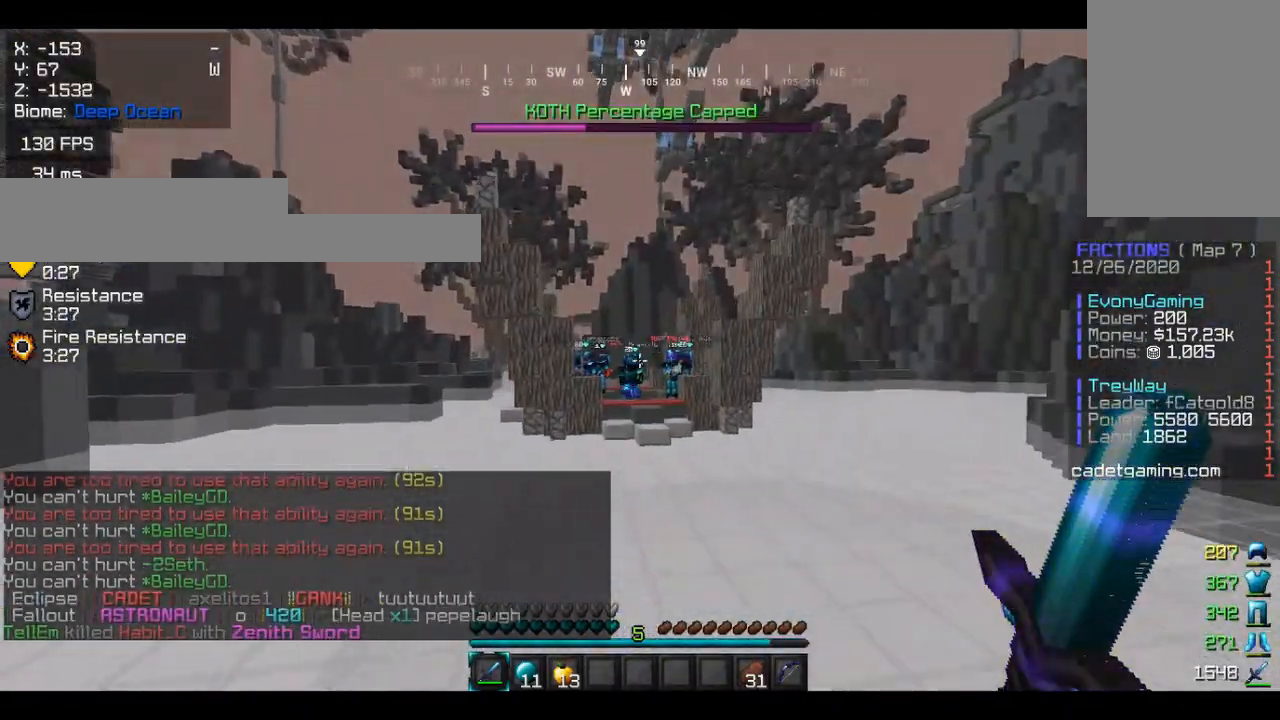
{"keys": ["w"], "mouse": [], "events": []}
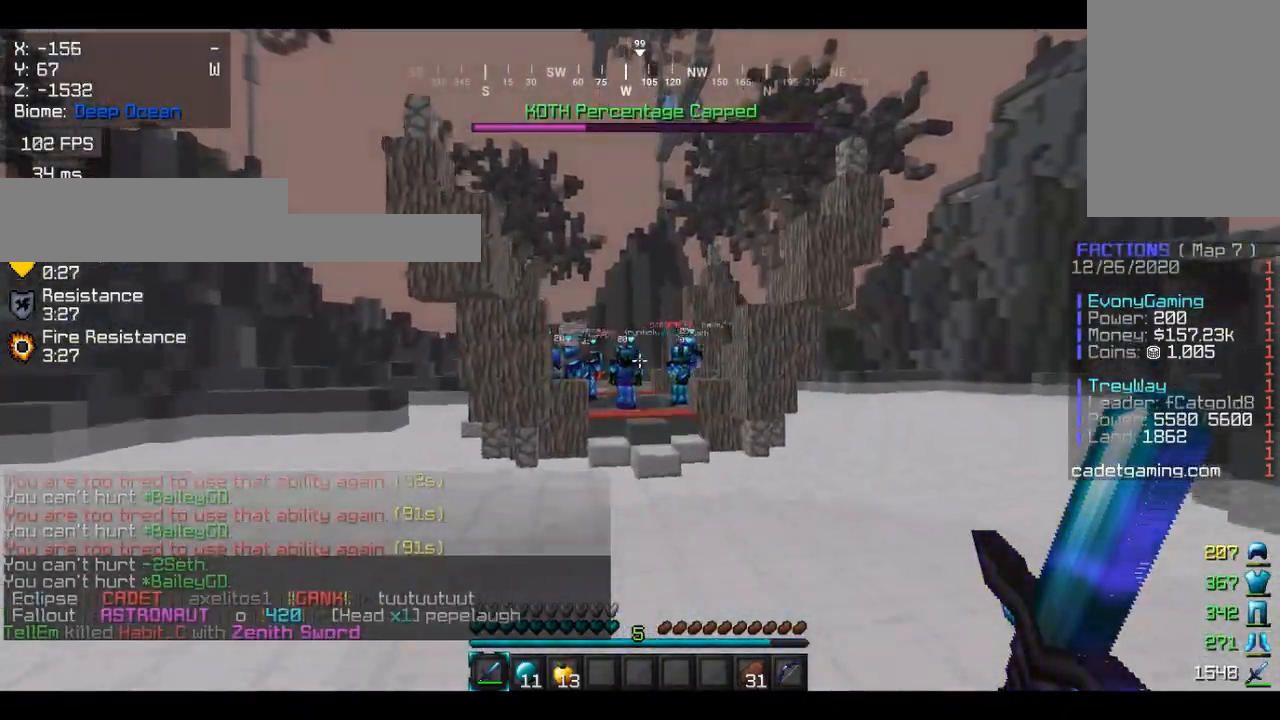
{"keys": ["w"], "mouse": [], "events": [[233, "d", "down"], [433, "d", "up"]]}